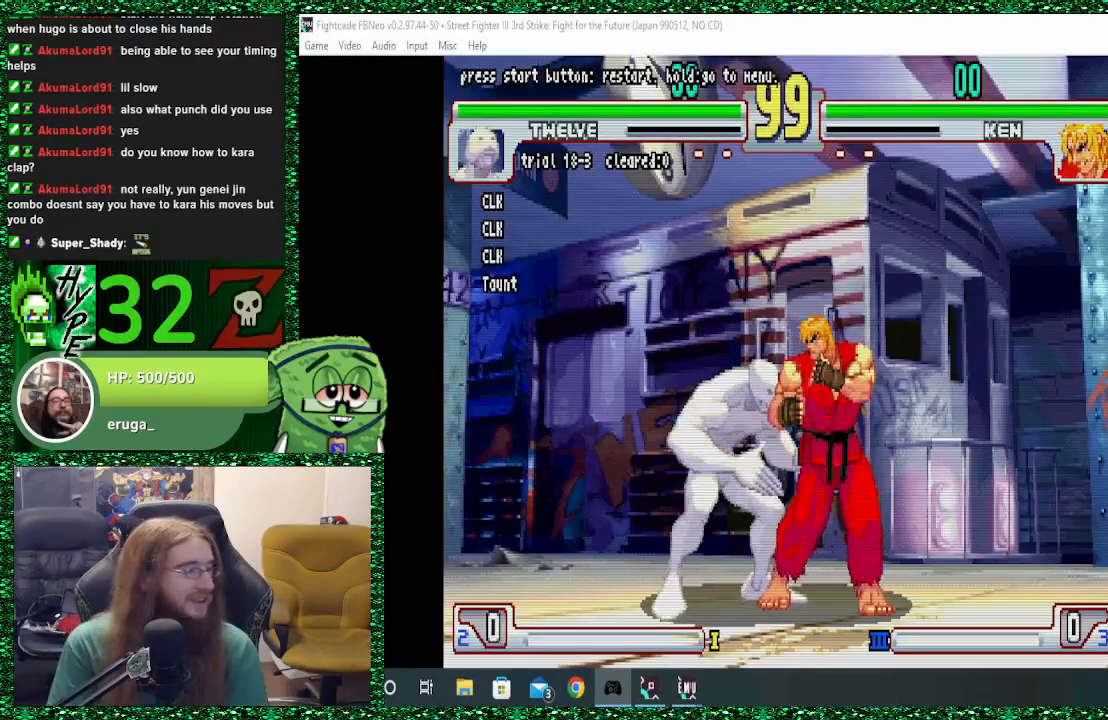
Gameplay with a controller (arcade stick); each line is a JSON object with the inputs held at the frame after it (dt_ms = milliseconds from this image to that frame). "events" lists button and stick changes between this image and that frame as [ms after this image, input, new state], when the widget could be followed in between. Not read: L3 R3.
{"dt_ms": 1000, "buttons": [], "left_stick": "down"}
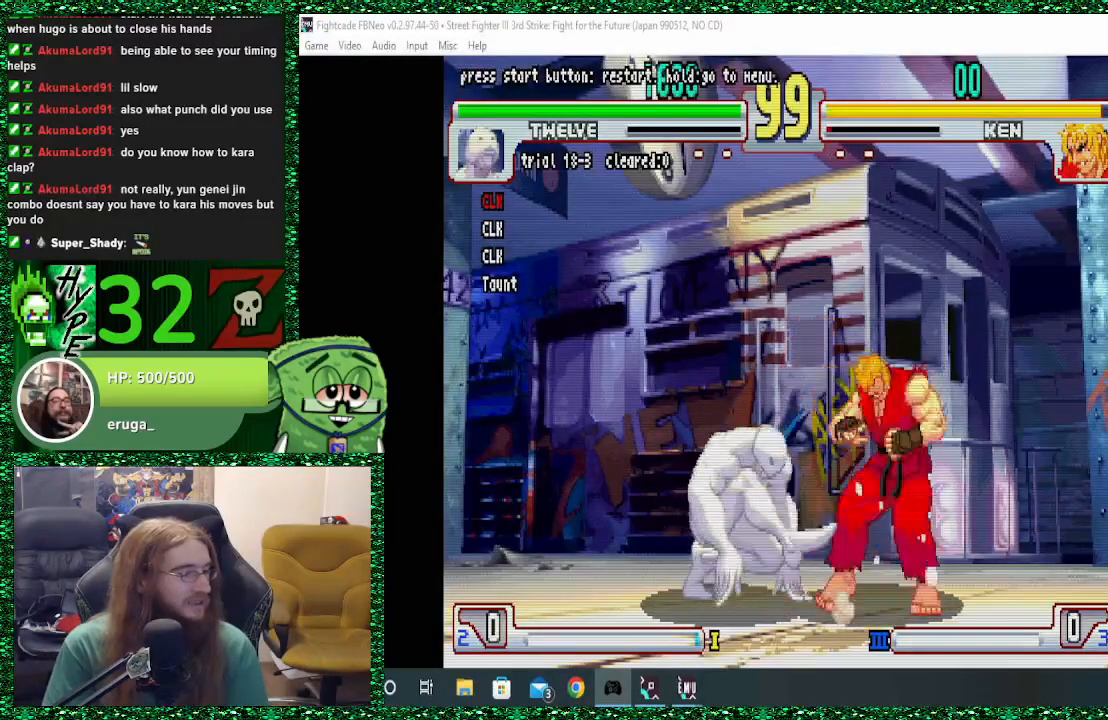
{"dt_ms": 500, "buttons": [], "left_stick": "center", "events": [[67, "CROSS", "down"], [133, "CROSS", "up"], [200, "CROSS", "down"], [267, "CROSS", "up"], [333, "CROSS", "down"], [400, "CROSS", "up"], [500, "left_stick", "center"]]}
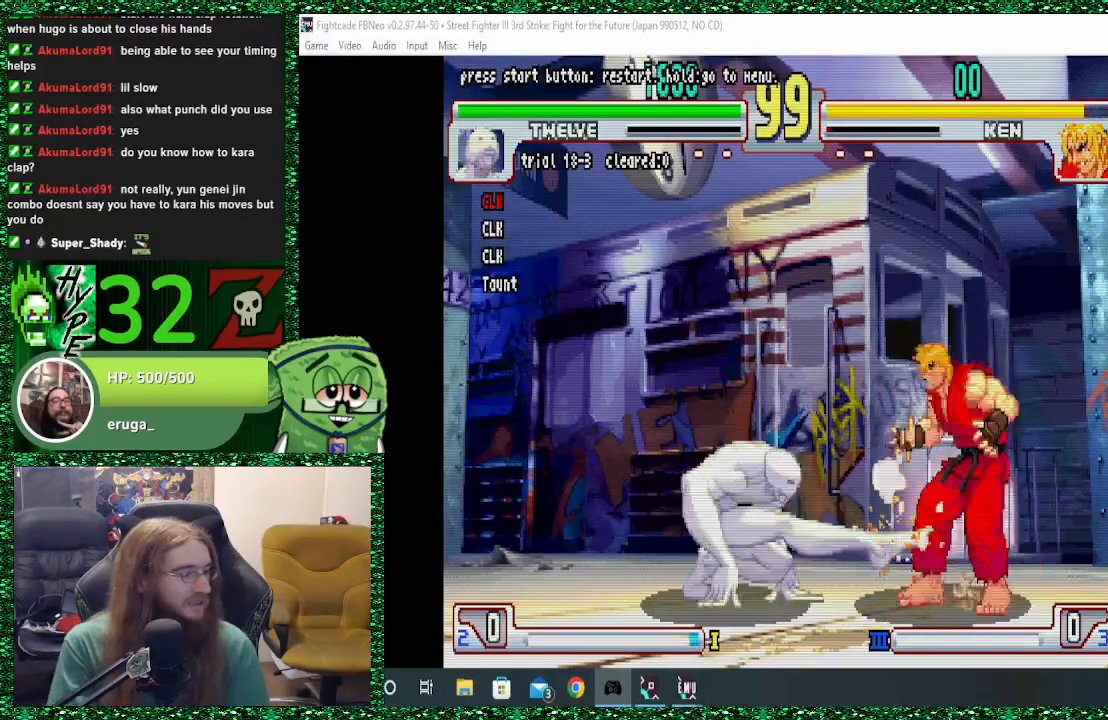
{"dt_ms": 500, "buttons": [], "left_stick": "center", "events": []}
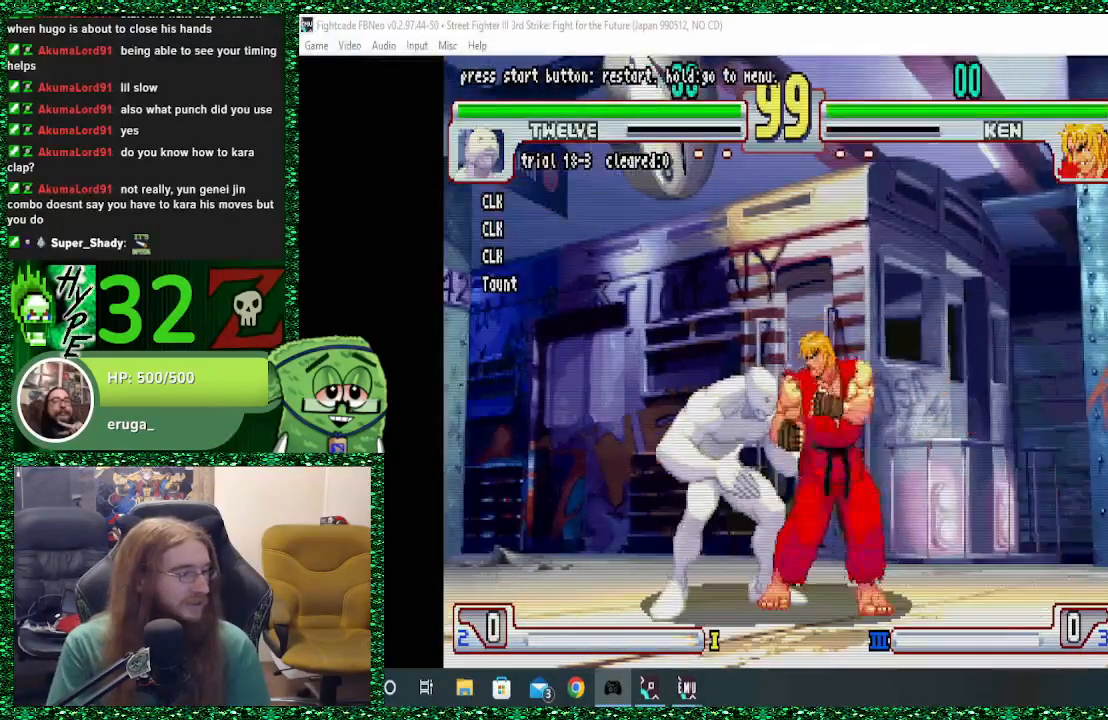
{"dt_ms": 500, "buttons": [], "left_stick": "down", "events": [[400, "left_stick", "down"]]}
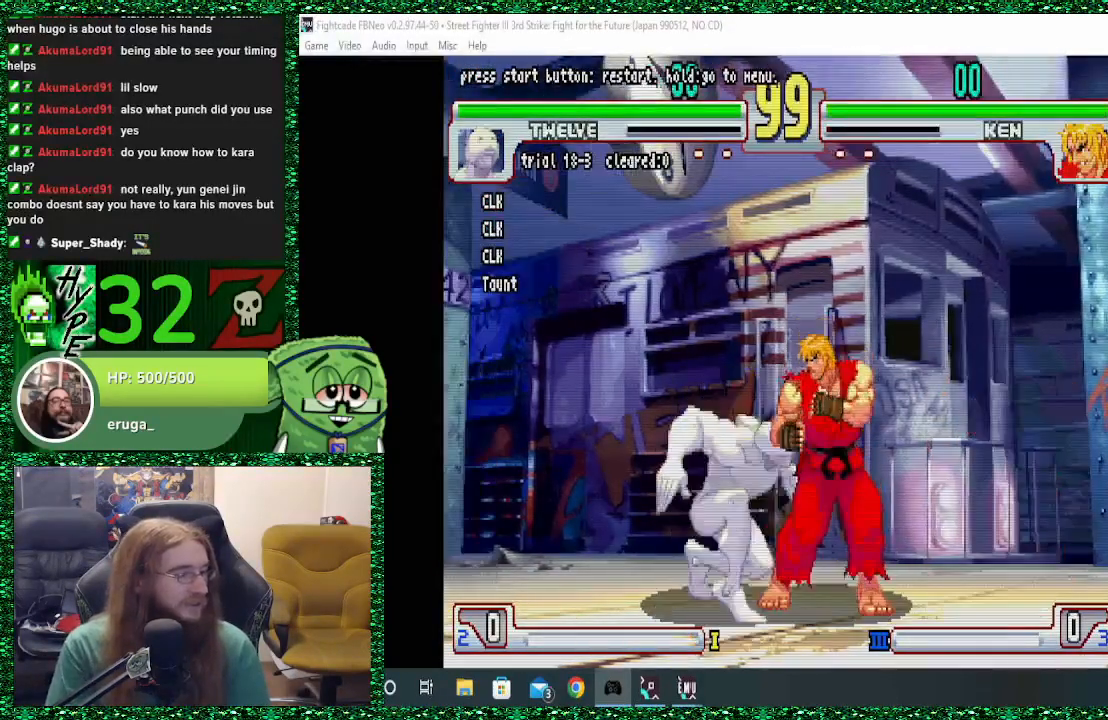
{"dt_ms": 500, "buttons": [], "left_stick": "down", "events": []}
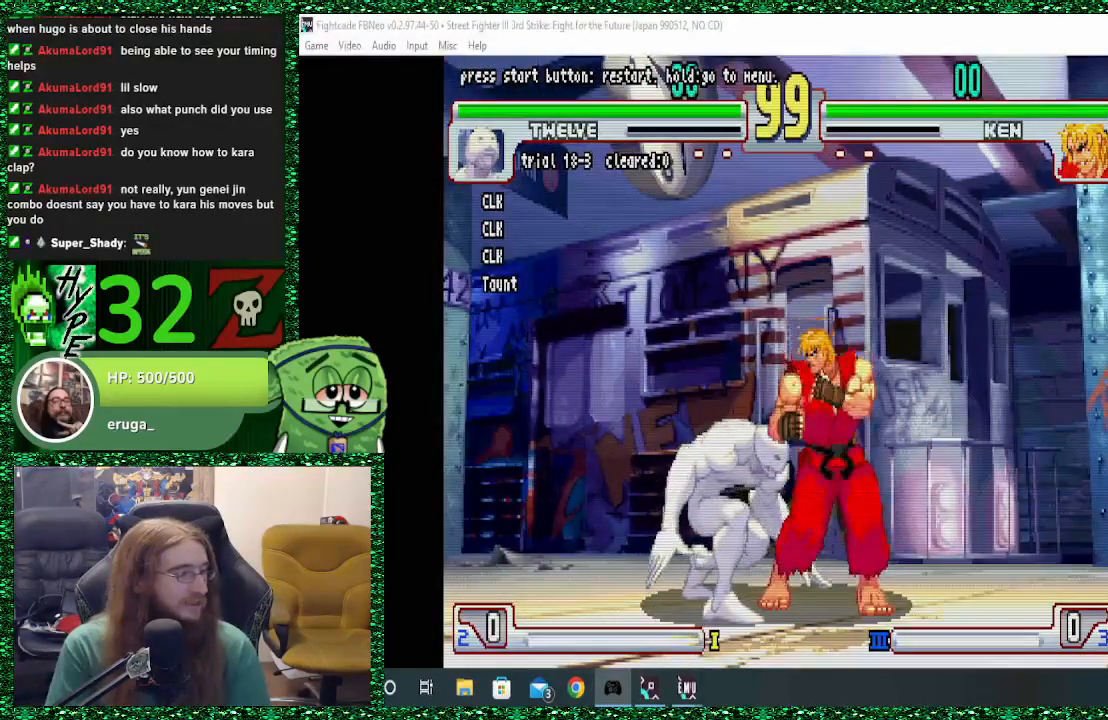
{"dt_ms": 500, "buttons": [], "left_stick": "down", "events": [[167, "CROSS", "down"], [267, "CROSS", "up"], [333, "CROSS", "down"], [400, "CROSS", "up"], [433, "CROSS", "down"], [500, "CROSS", "up"]]}
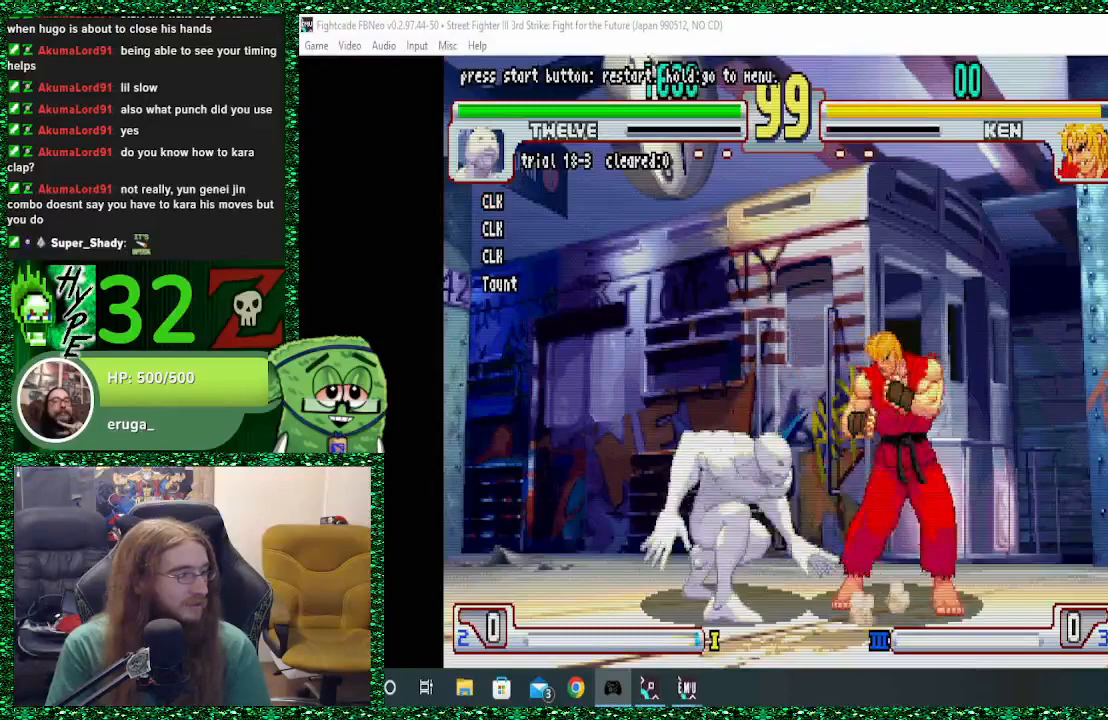
{"dt_ms": 500, "buttons": [], "left_stick": "center", "events": [[100, "CROSS", "down"], [167, "CROSS", "up"], [200, "left_stick", "center"], [233, "CIRCLE", "down"], [233, "R1", "down"], [233, "R2", "down"], [267, "CIRCLE", "up"], [300, "R1", "up"], [300, "R2", "up"]]}
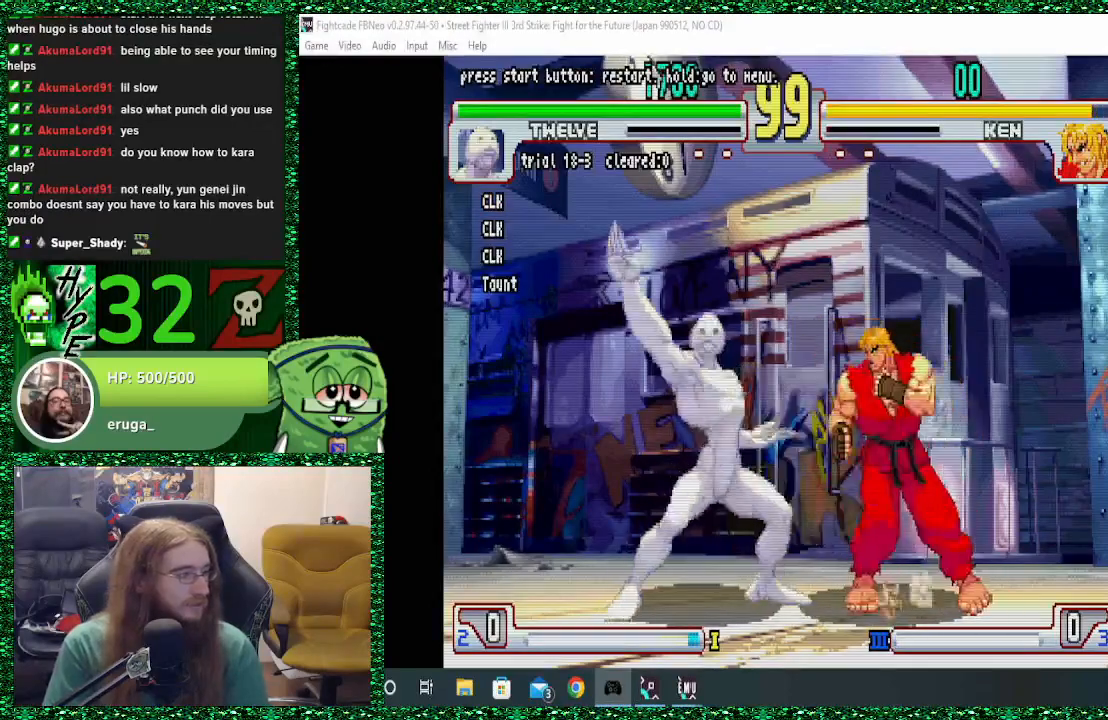
{"dt_ms": 500, "buttons": [], "left_stick": "center", "events": [[233, "left_stick", "right"], [467, "left_stick", "center"]]}
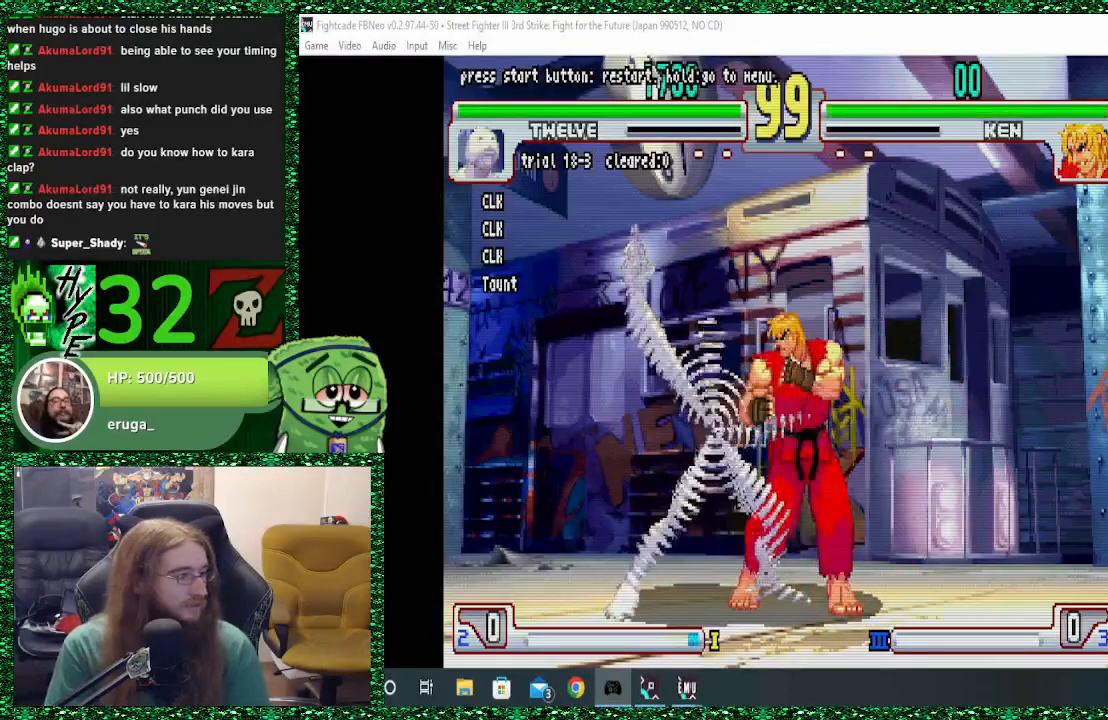
{"dt_ms": 500, "buttons": [], "left_stick": "center", "events": []}
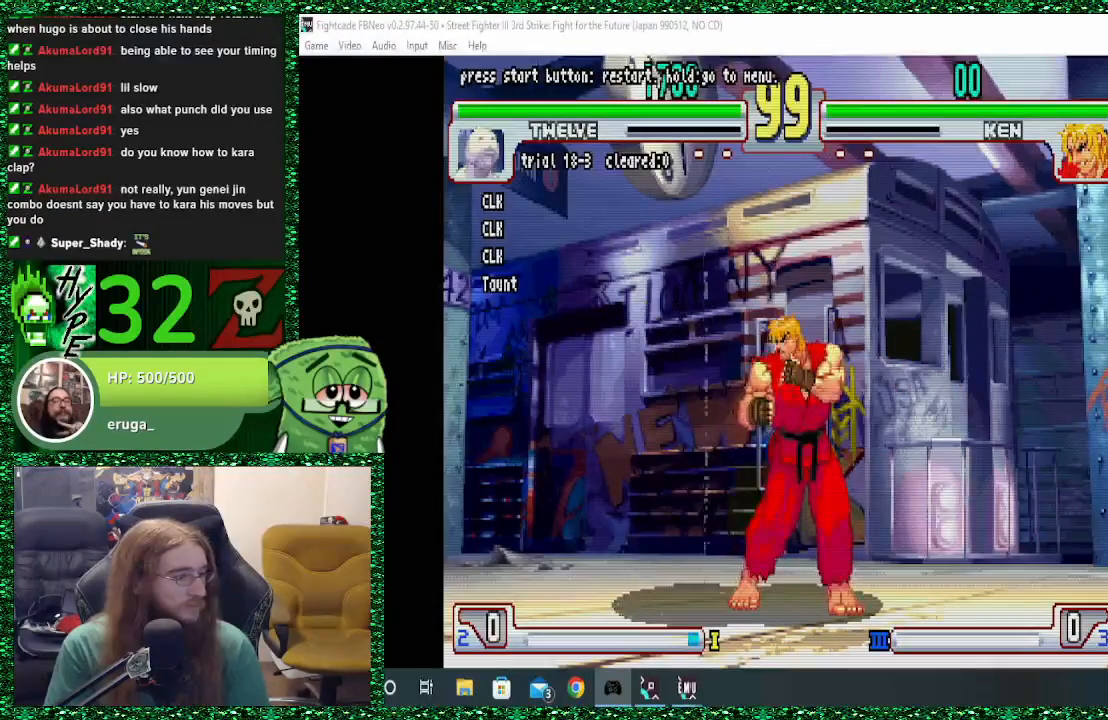
{"dt_ms": 500, "buttons": [], "left_stick": "center", "events": []}
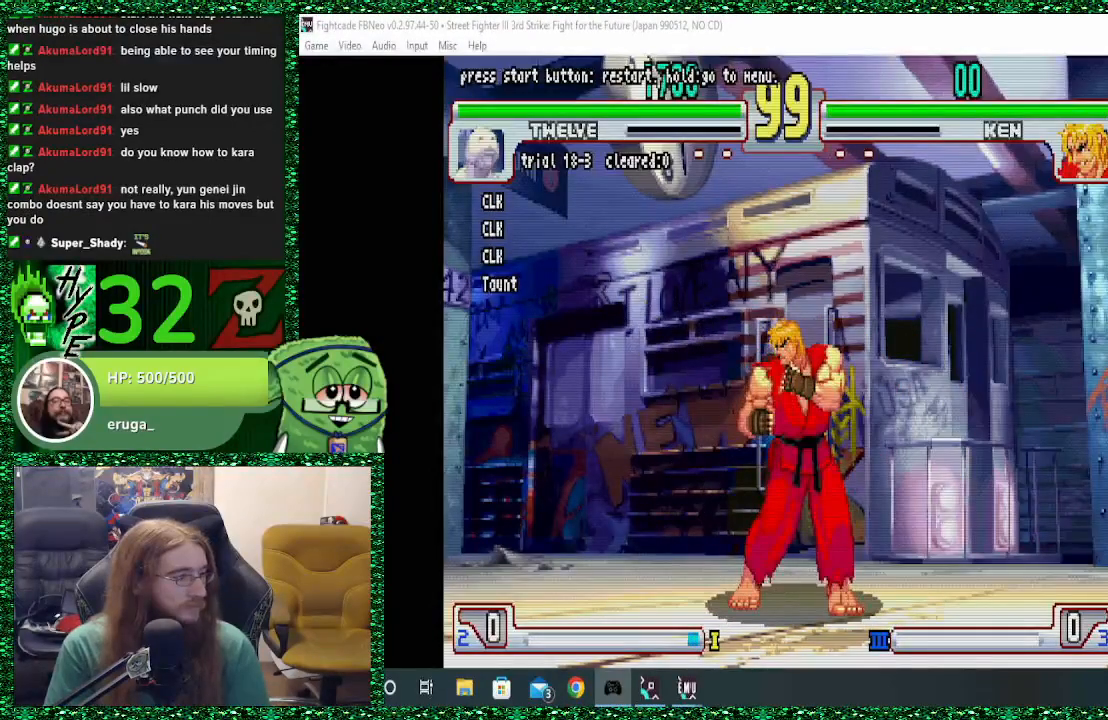
{"dt_ms": 500, "buttons": [], "left_stick": "down", "events": [[33, "left_stick", "down"], [233, "CROSS", "down"], [333, "CROSS", "up"], [400, "CROSS", "down"], [500, "CROSS", "up"]]}
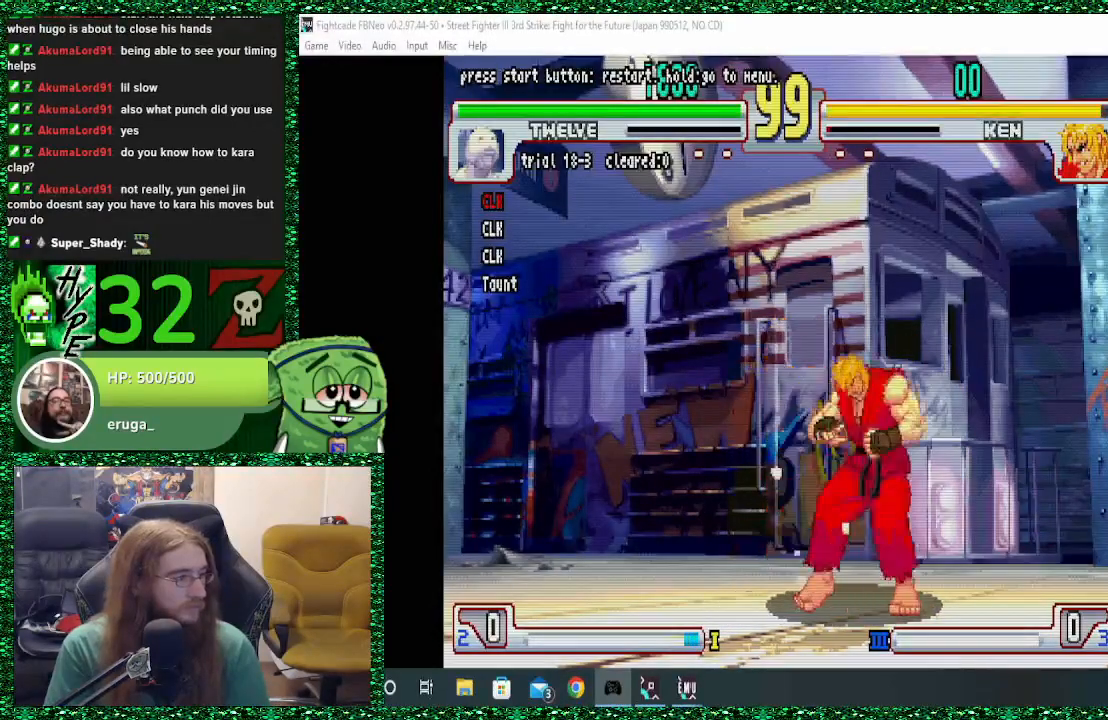
{"dt_ms": 500, "buttons": [], "left_stick": "down", "events": [[67, "CROSS", "down"], [167, "CROSS", "up"], [233, "CROSS", "down"], [300, "CROSS", "up"], [400, "CROSS", "down"], [467, "CROSS", "up"]]}
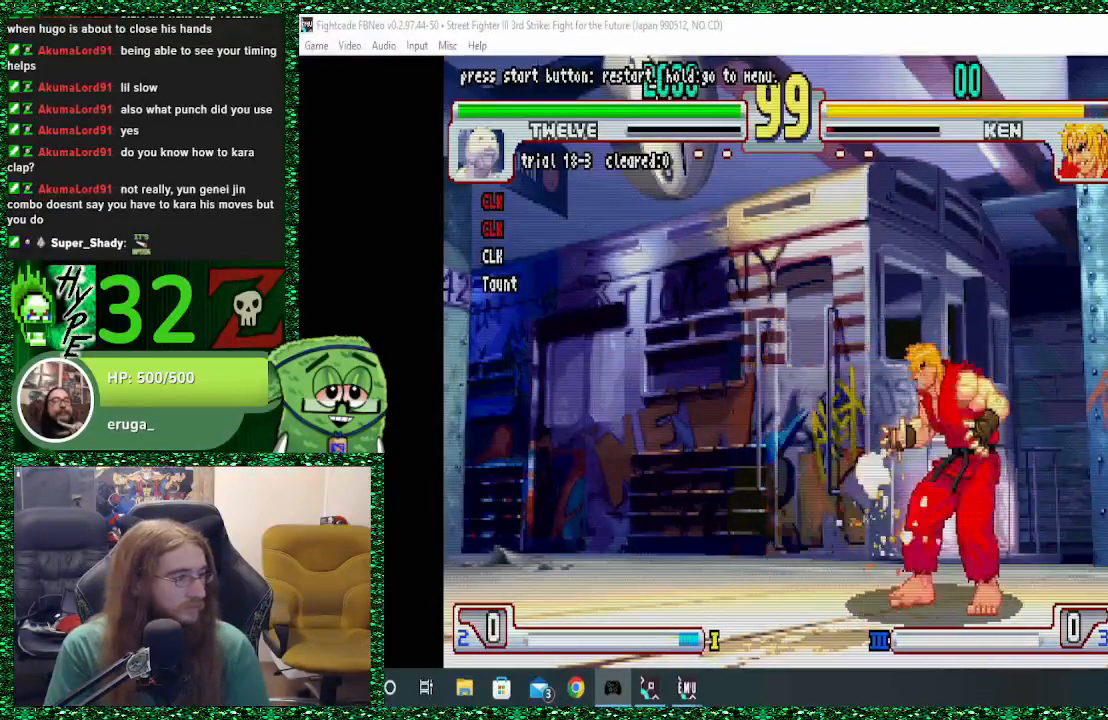
{"dt_ms": 500, "buttons": [], "left_stick": "center", "events": [[233, "left_stick", "center"]]}
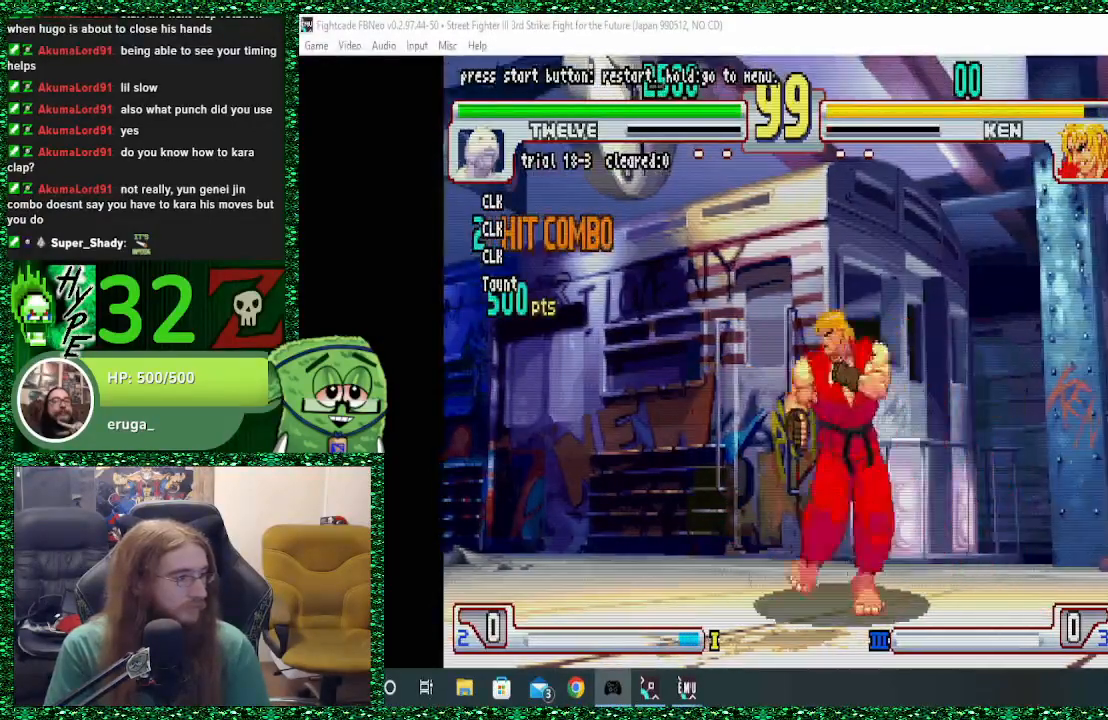
{"dt_ms": 500, "buttons": [], "left_stick": "right", "events": [[200, "left_stick", "right"]]}
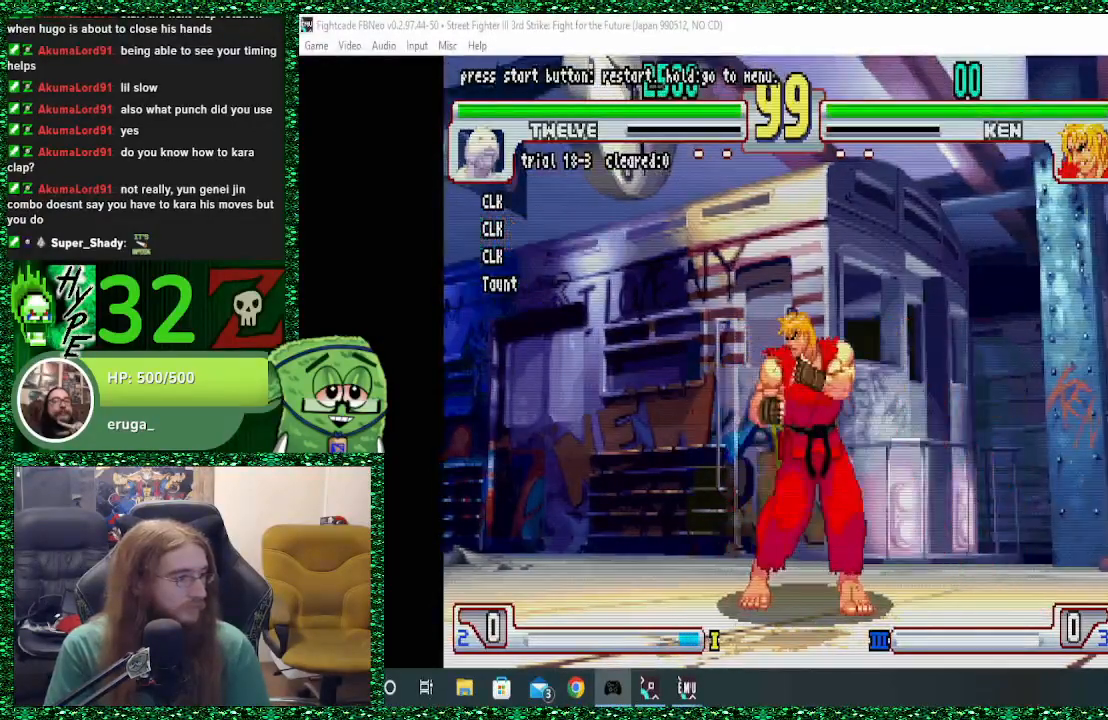
{"dt_ms": 1000, "buttons": ["CIRCLE", "R1", "R2"], "left_stick": "down"}
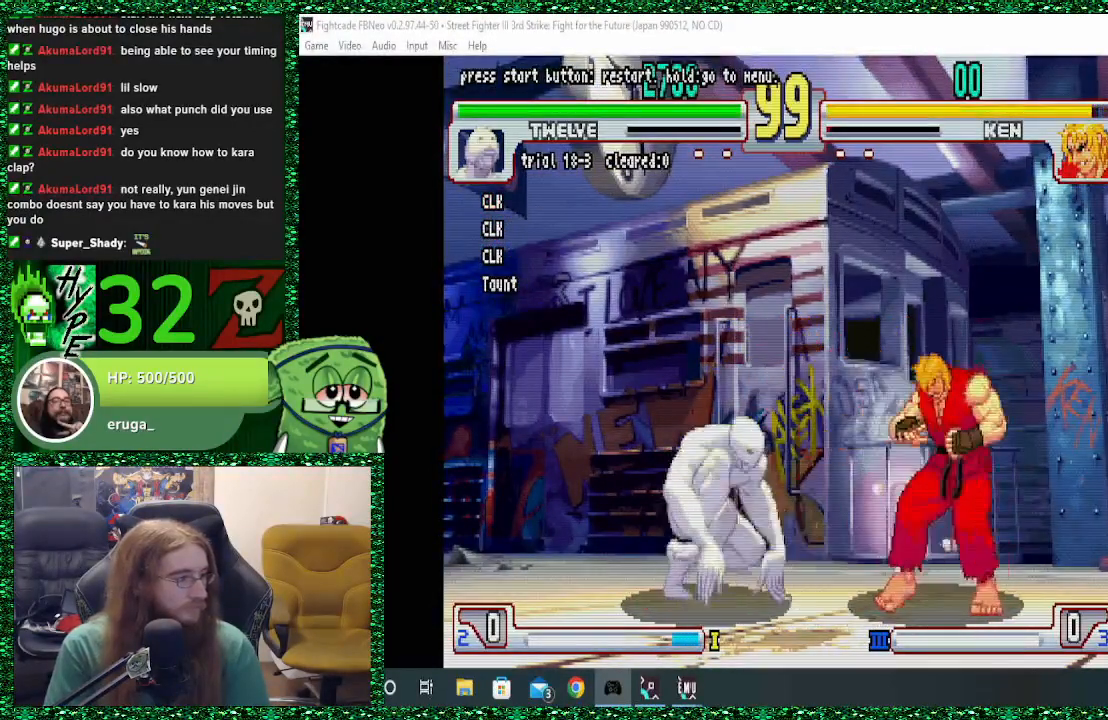
{"dt_ms": 500, "buttons": [], "left_stick": "center", "events": [[33, "CIRCLE", "up"], [100, "R1", "up"], [100, "left_stick", "center"], [133, "R2", "up"]]}
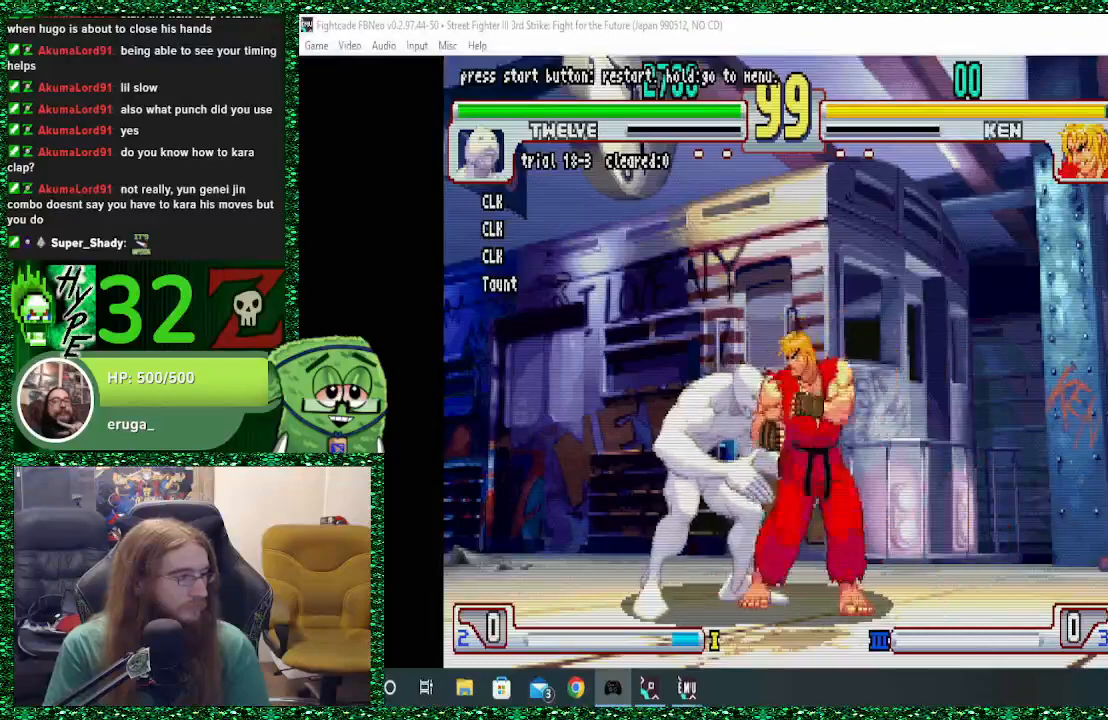
{"dt_ms": 500, "buttons": [], "left_stick": "down"}
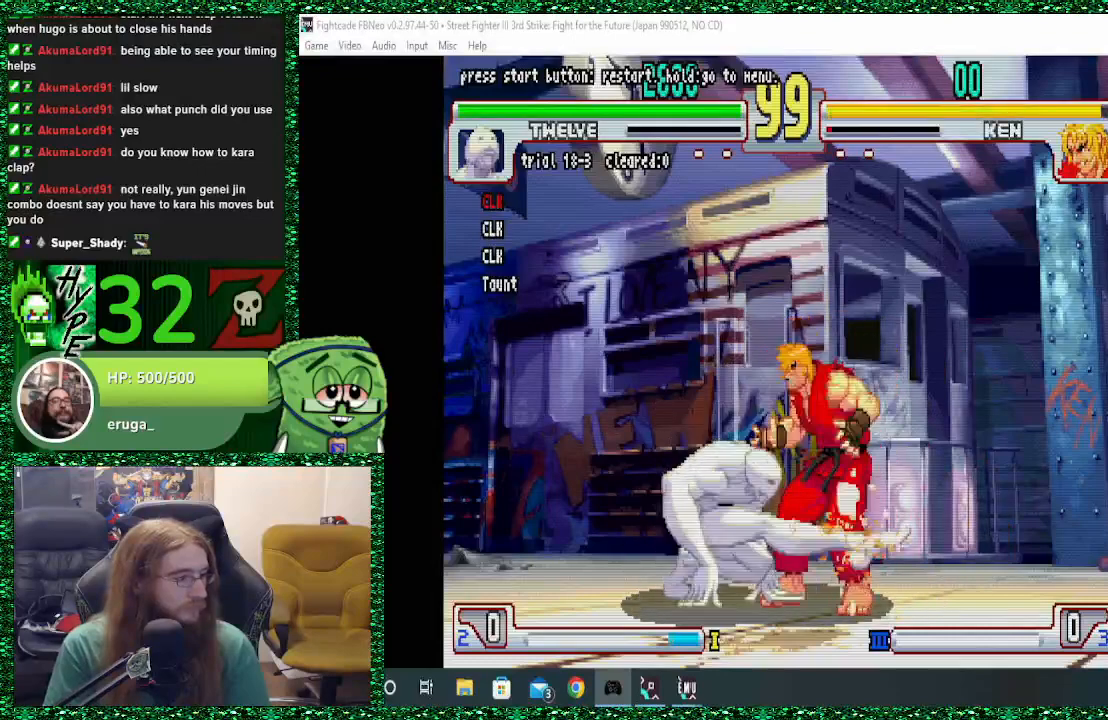
{"dt_ms": 500, "buttons": [], "left_stick": "down", "events": [[33, "CROSS", "down"], [100, "CROSS", "up"], [167, "CROSS", "down"], [233, "CROSS", "up"], [300, "CROSS", "down"], [367, "CROSS", "up"], [433, "CROSS", "down"], [500, "CROSS", "up"]]}
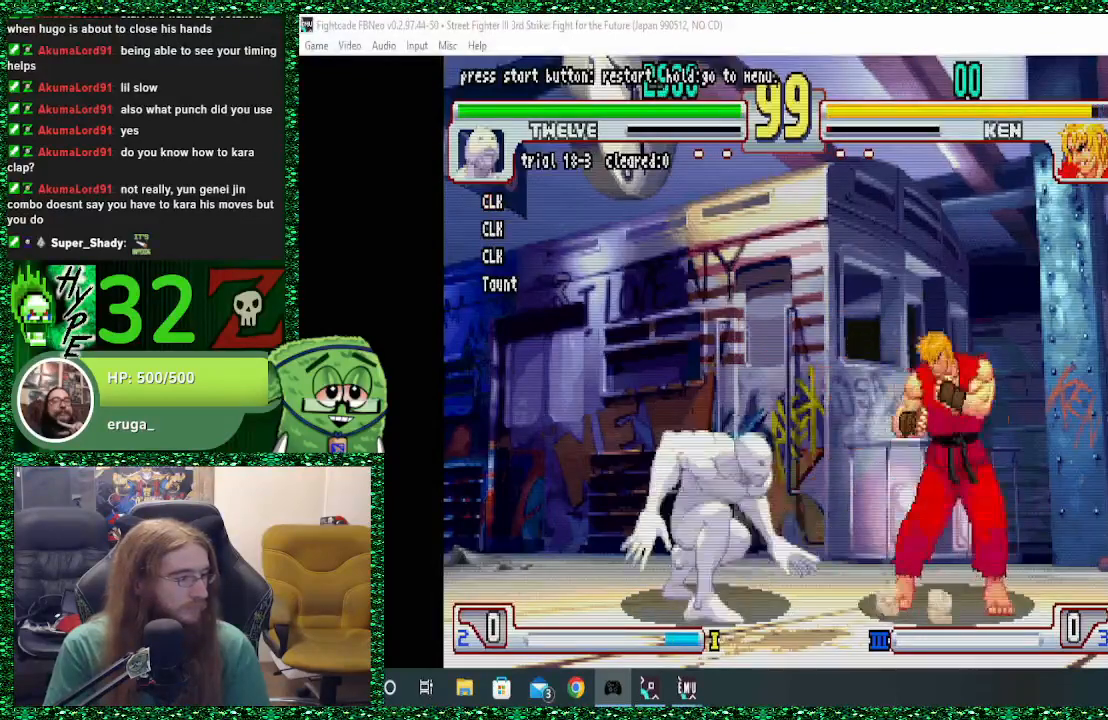
{"dt_ms": 500, "buttons": [], "left_stick": "center", "events": [[67, "R1", "down"], [67, "R2", "down"], [67, "left_stick", "center"], [200, "R1", "up"], [200, "R2", "up"]]}
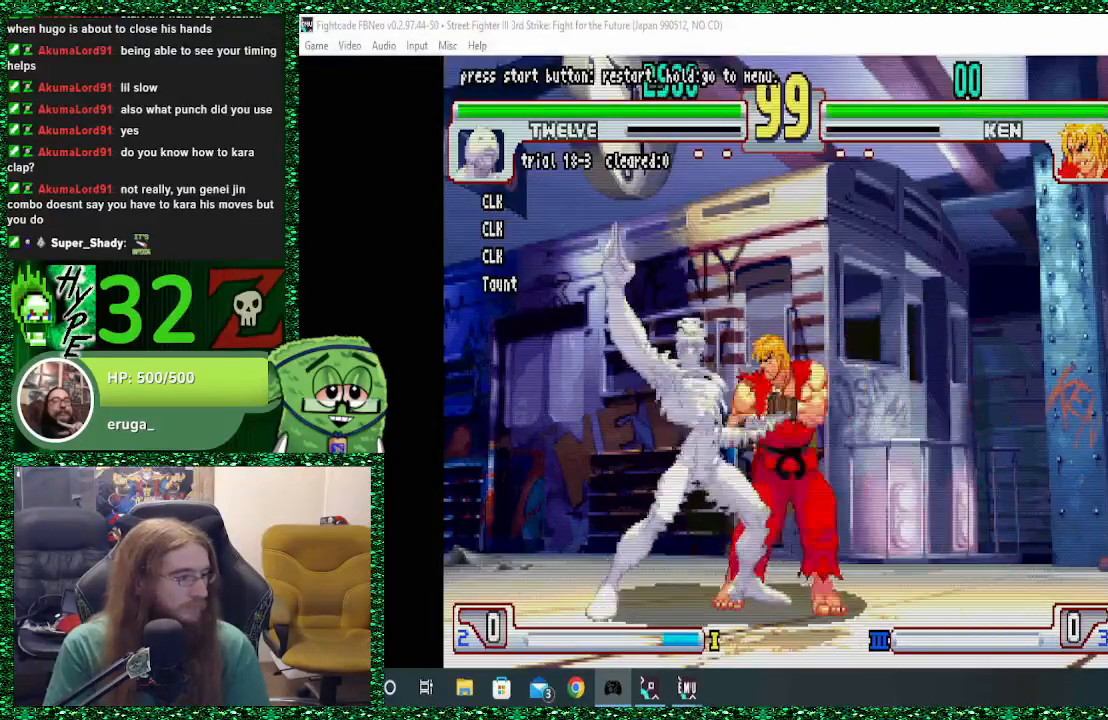
{"dt_ms": 500, "buttons": [], "left_stick": "center", "events": []}
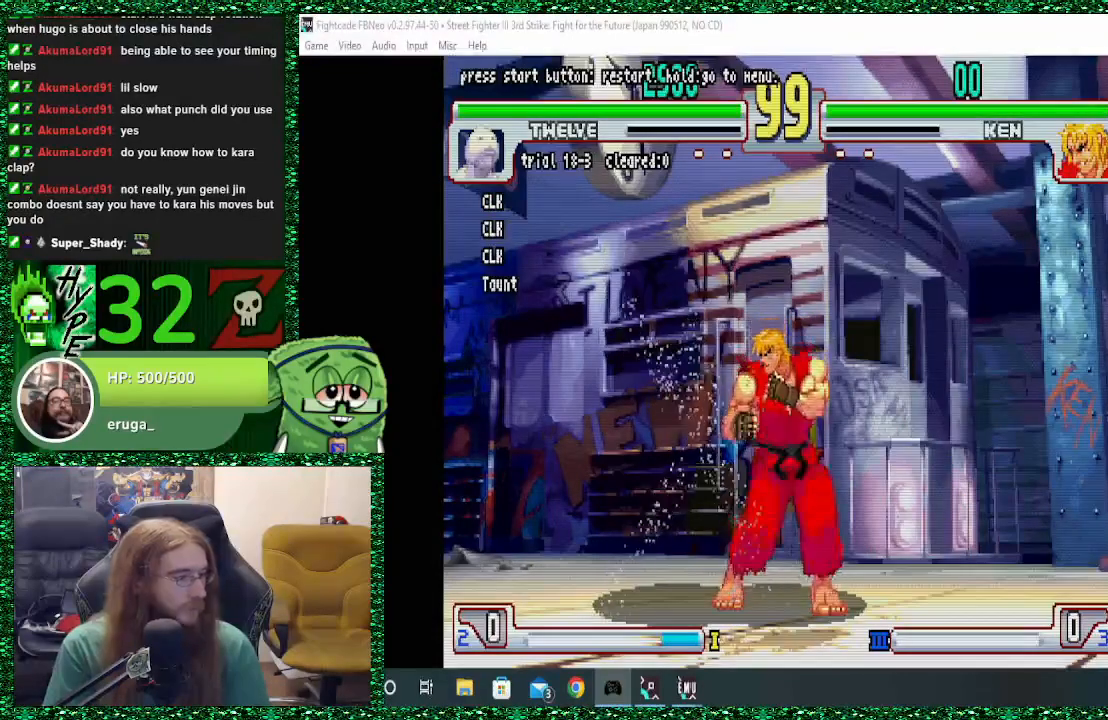
{"dt_ms": 500, "buttons": ["CROSS"], "left_stick": "down", "events": [[33, "left_stick", "down"], [267, "CROSS", "down"], [400, "CROSS", "up"], [467, "CROSS", "down"]]}
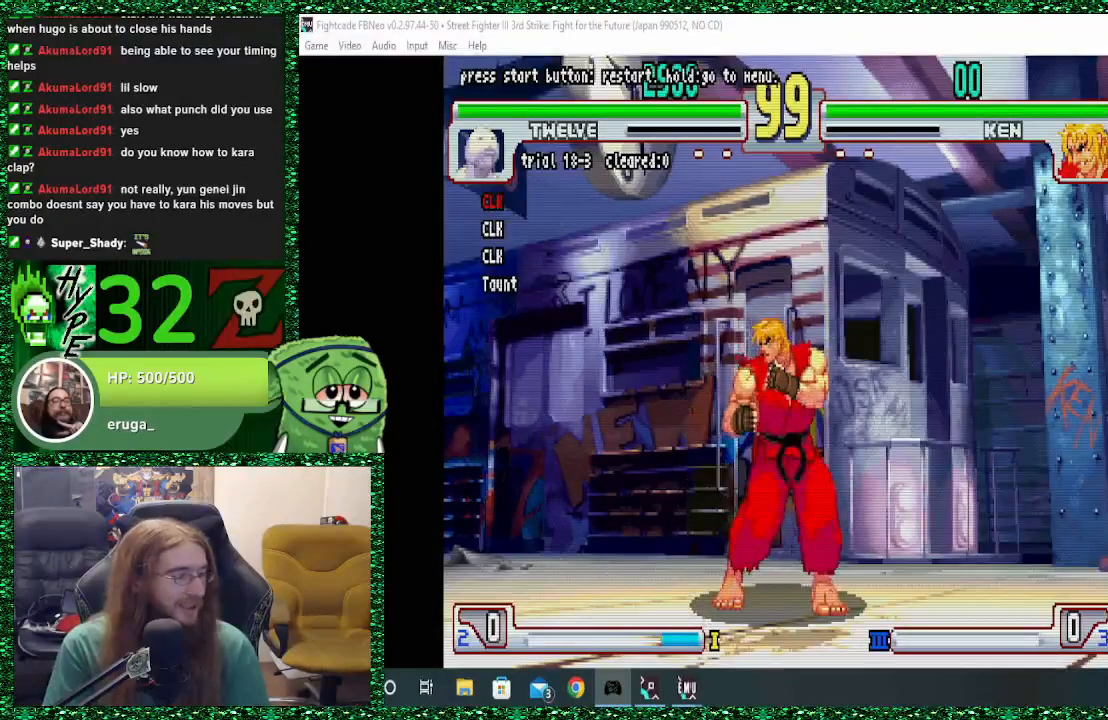
{"dt_ms": 500, "buttons": [], "left_stick": "down", "events": [[33, "CROSS", "up"], [100, "CROSS", "down"], [200, "CROSS", "up"], [233, "CROSS", "down"], [333, "CROSS", "up"], [400, "CROSS", "down"], [500, "CROSS", "up"]]}
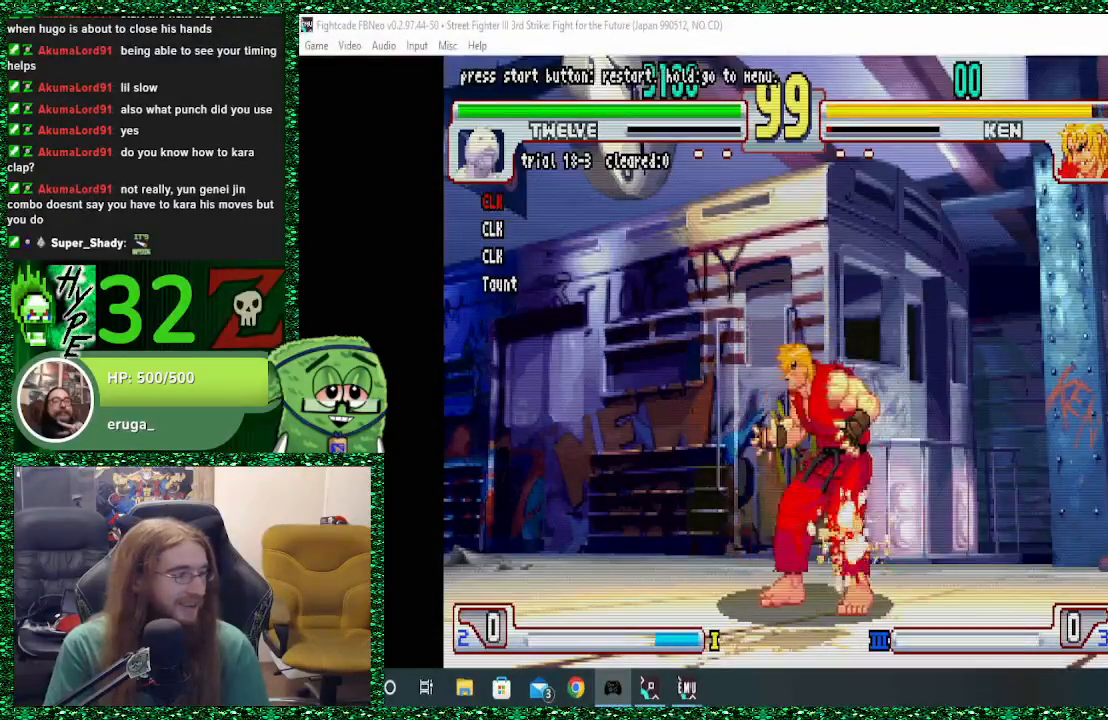
{"dt_ms": 500, "buttons": [], "left_stick": "down", "events": [[67, "CROSS", "down"], [167, "CROSS", "up"], [200, "CROSS", "down"], [267, "CROSS", "up"], [333, "CROSS", "down"], [467, "CROSS", "up"]]}
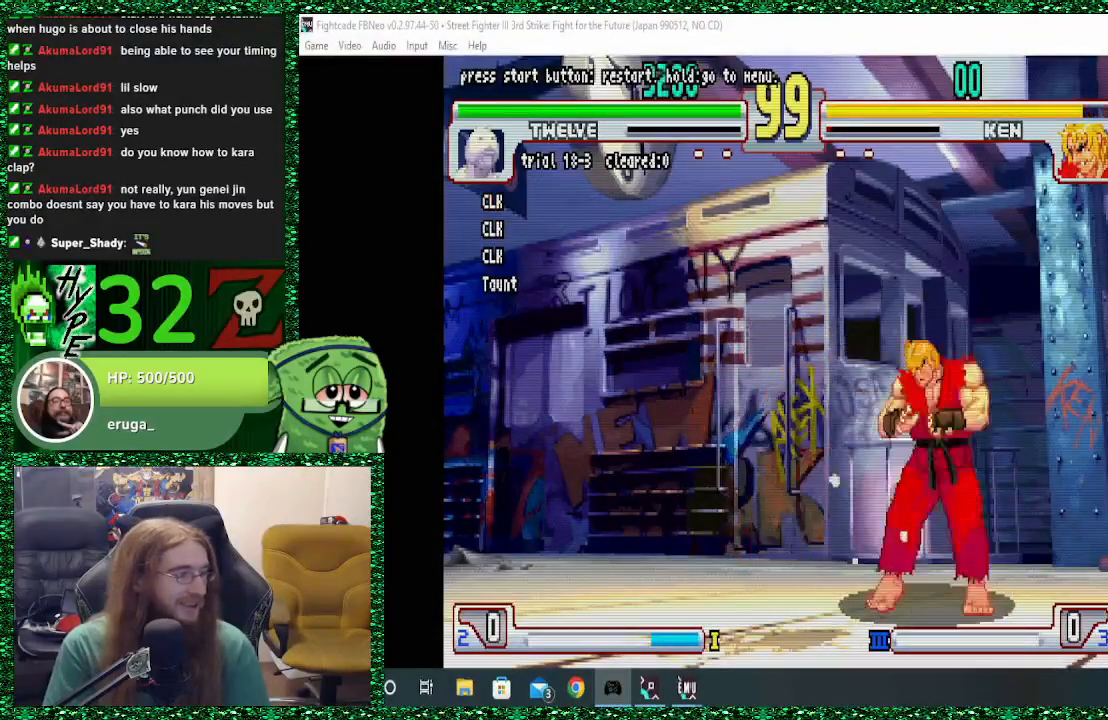
{"dt_ms": 500, "buttons": [], "left_stick": "center", "events": [[333, "left_stick", "center"]]}
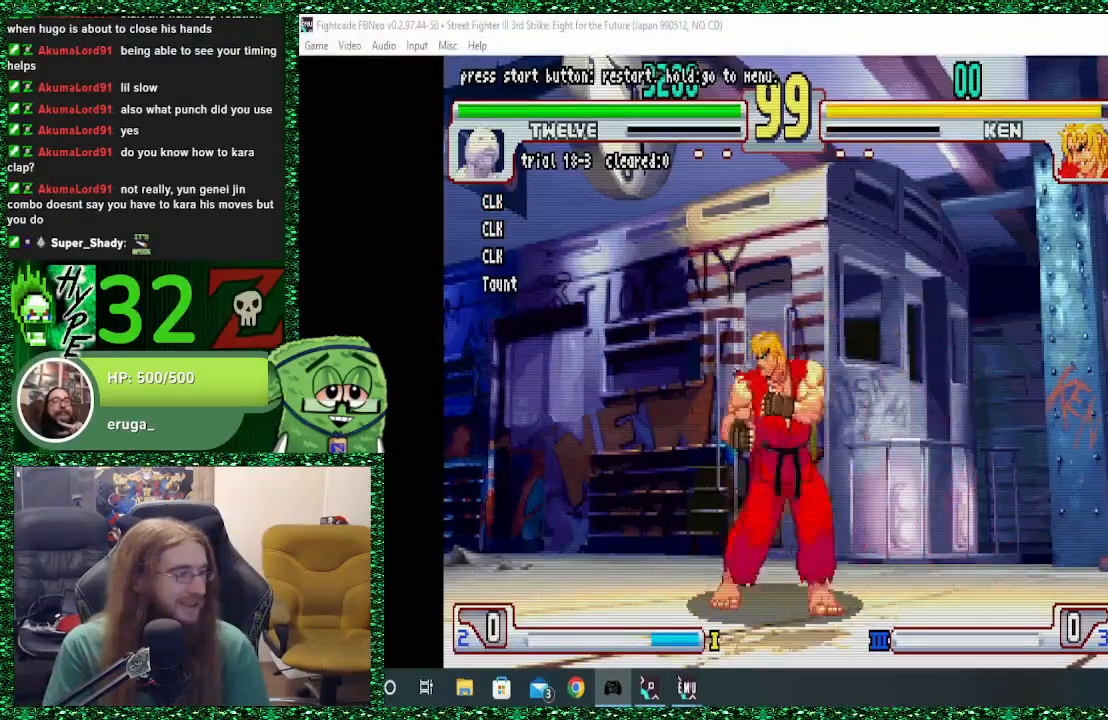
{"dt_ms": 500, "buttons": [], "left_stick": "right", "events": [[333, "left_stick", "right"]]}
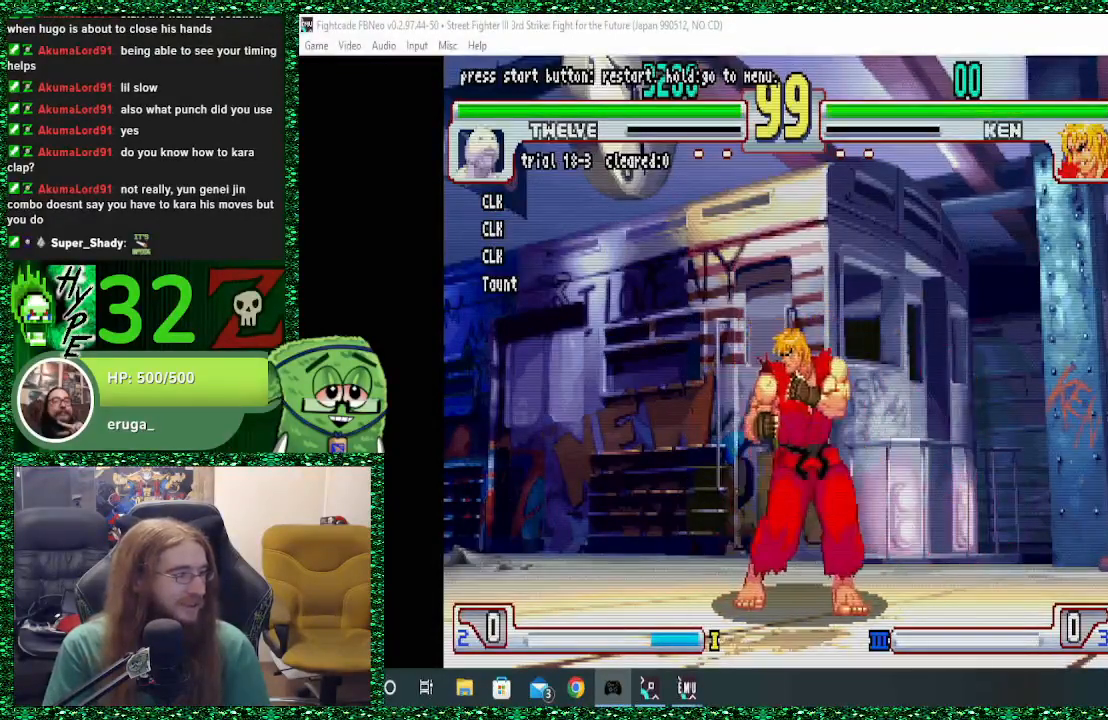
{"dt_ms": 500, "buttons": [], "left_stick": "down", "events": [[100, "left_stick", "center"], [433, "left_stick", "down"]]}
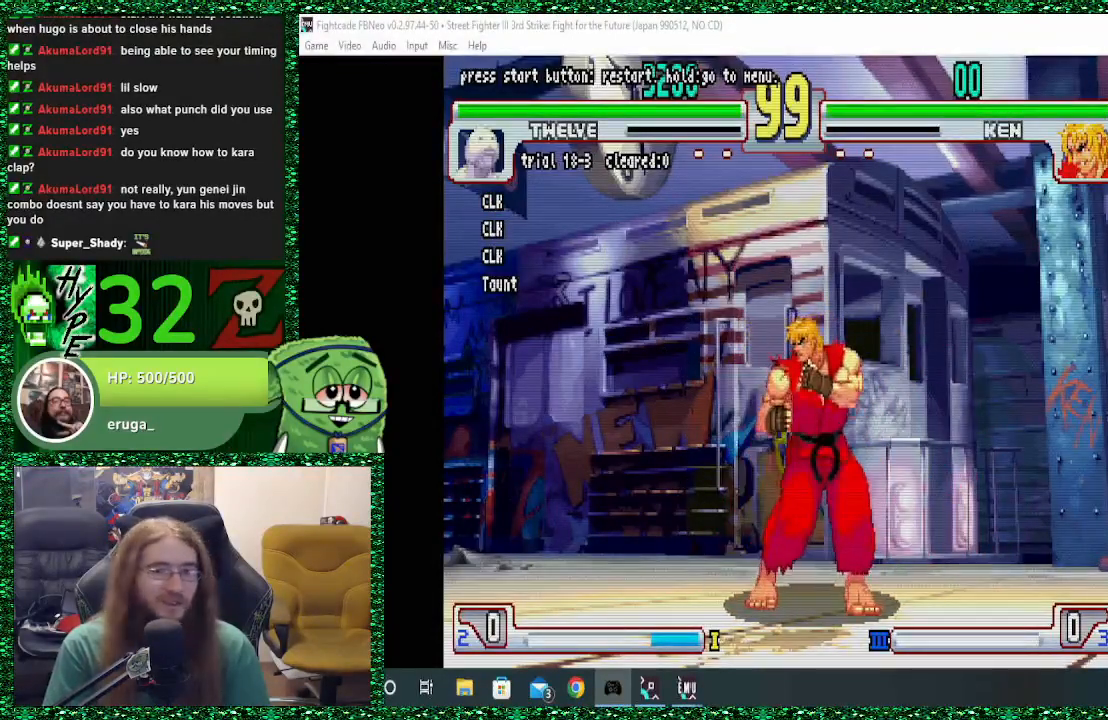
{"dt_ms": 500, "buttons": [], "left_stick": "down", "events": [[367, "CROSS", "down"], [467, "CROSS", "up"]]}
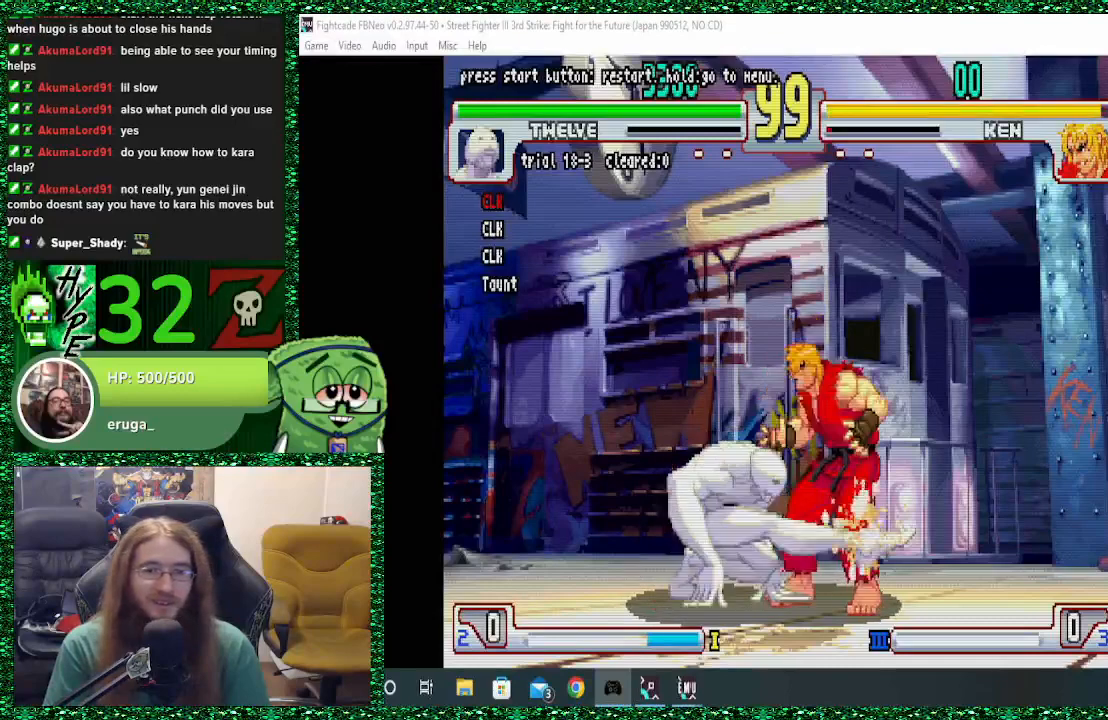
{"dt_ms": 500, "buttons": ["CROSS"], "left_stick": "down", "events": [[33, "CROSS", "down"], [133, "CROSS", "up"], [167, "CROSS", "down"], [267, "CROSS", "up"], [333, "CROSS", "down"], [433, "CROSS", "up"], [467, "CROSS", "down"]]}
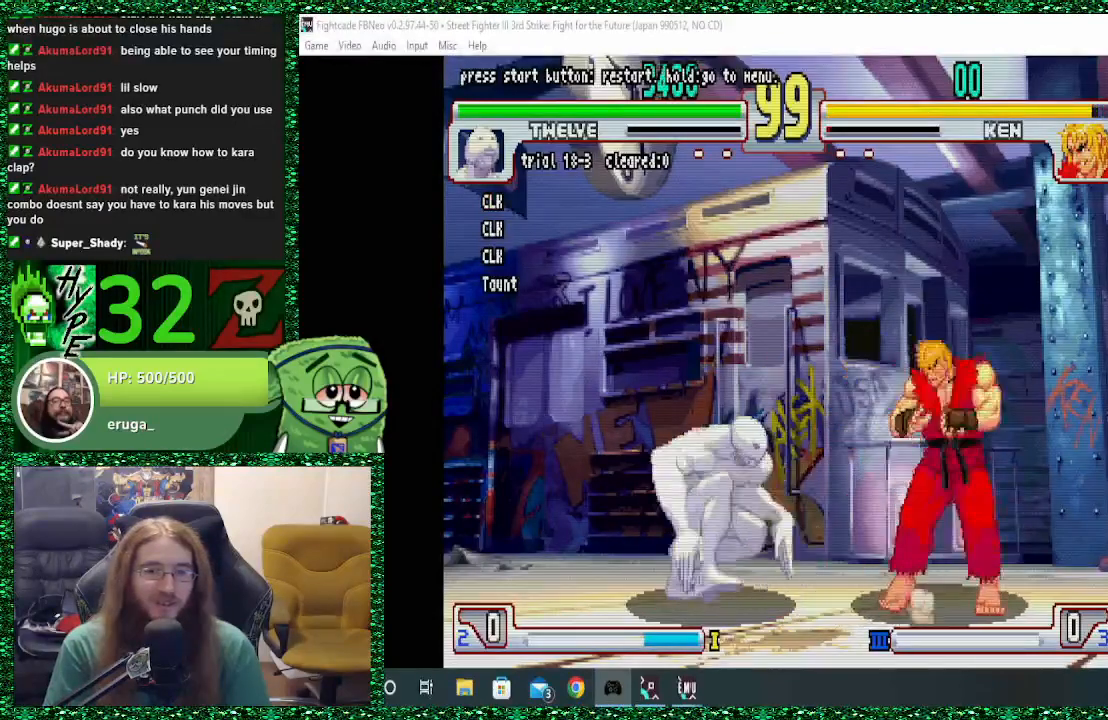
{"dt_ms": 500, "buttons": [], "left_stick": "center", "events": [[67, "CROSS", "up"], [133, "R1", "down"], [133, "R2", "down"], [133, "left_stick", "center"], [267, "R1", "up"], [267, "R2", "up"]]}